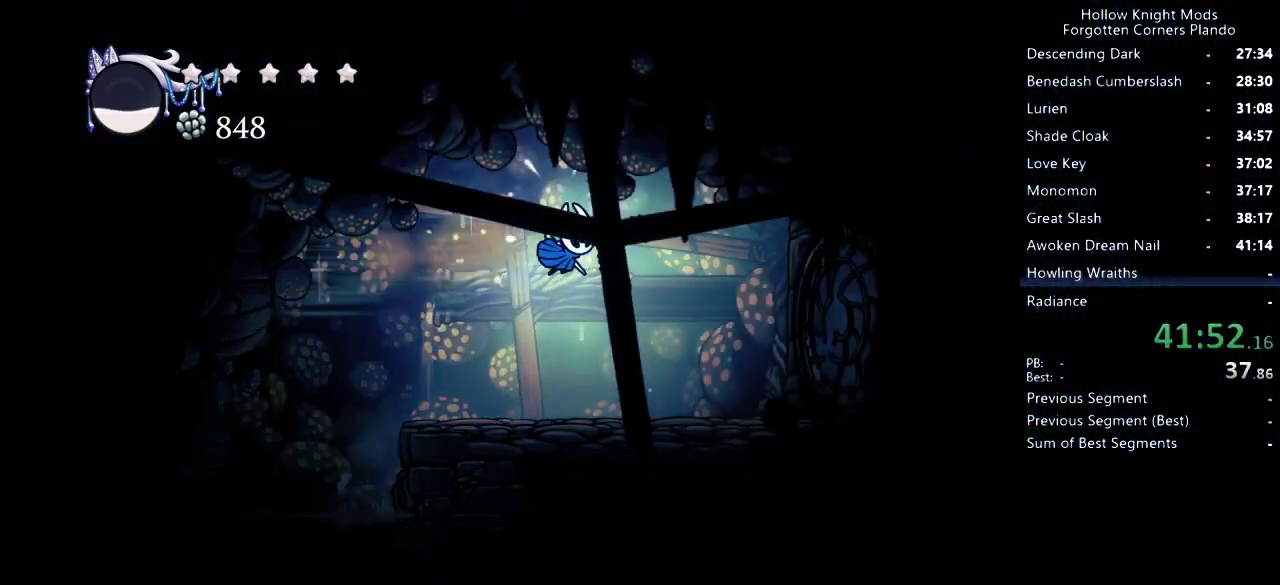
Gameplay with keyboard; each line is a JSON object with the keys held at the frame after it. "events" lists presses ("down") and releases ("up") of "dash", "dnail", "down", "jump", "left", "map", "nail", "right", "spell" and "up" between this image and that frame as [ms after this image, input, new state], when the widget could be followed in between. No other keys are recorded. Mouse input is not recorded. Key names are as the overlay labels them; some are game actions (e.g. jump) rather than physical keys.
{"keys": ["right"], "events": [[200, "spell", "down"], [333, "spell", "up"]]}
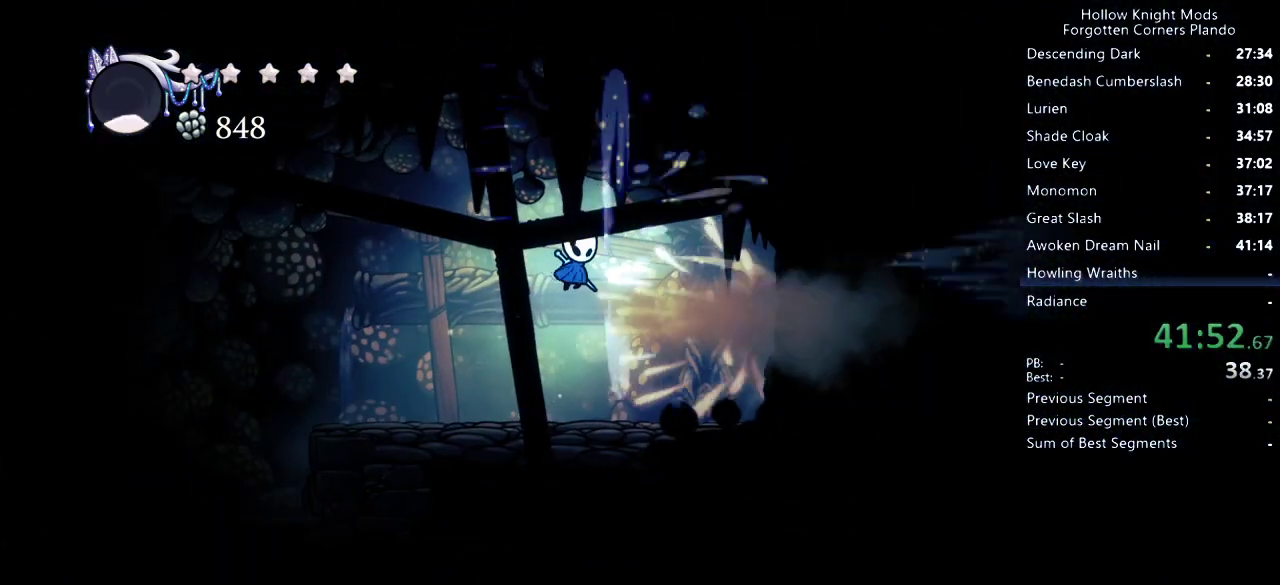
{"keys": ["right"], "events": []}
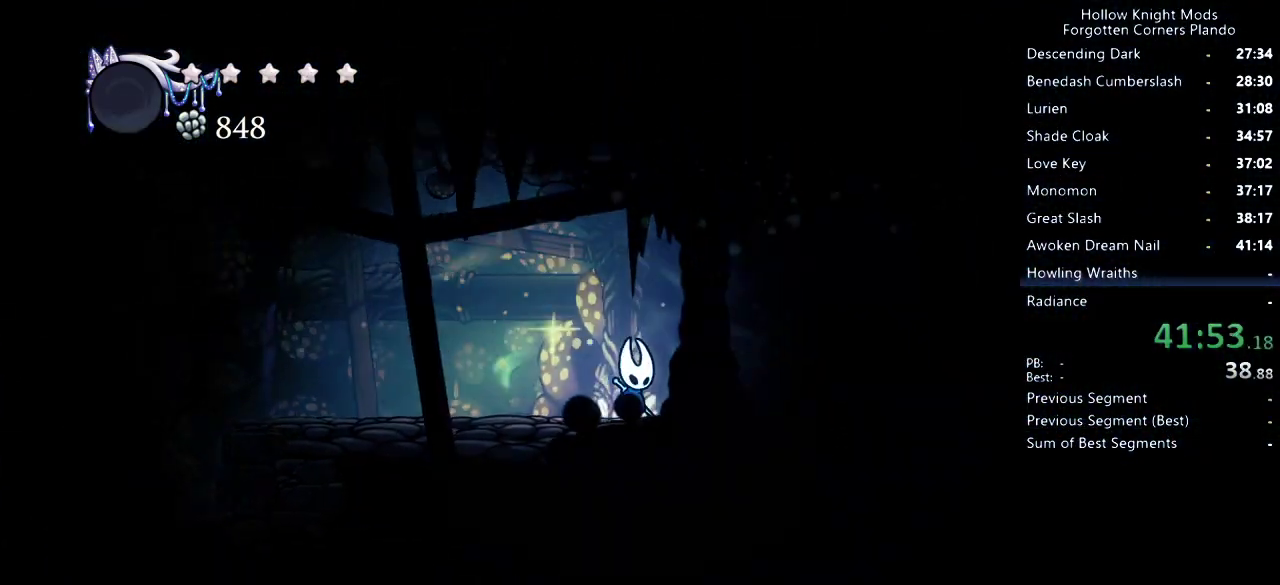
{"keys": ["right"], "events": []}
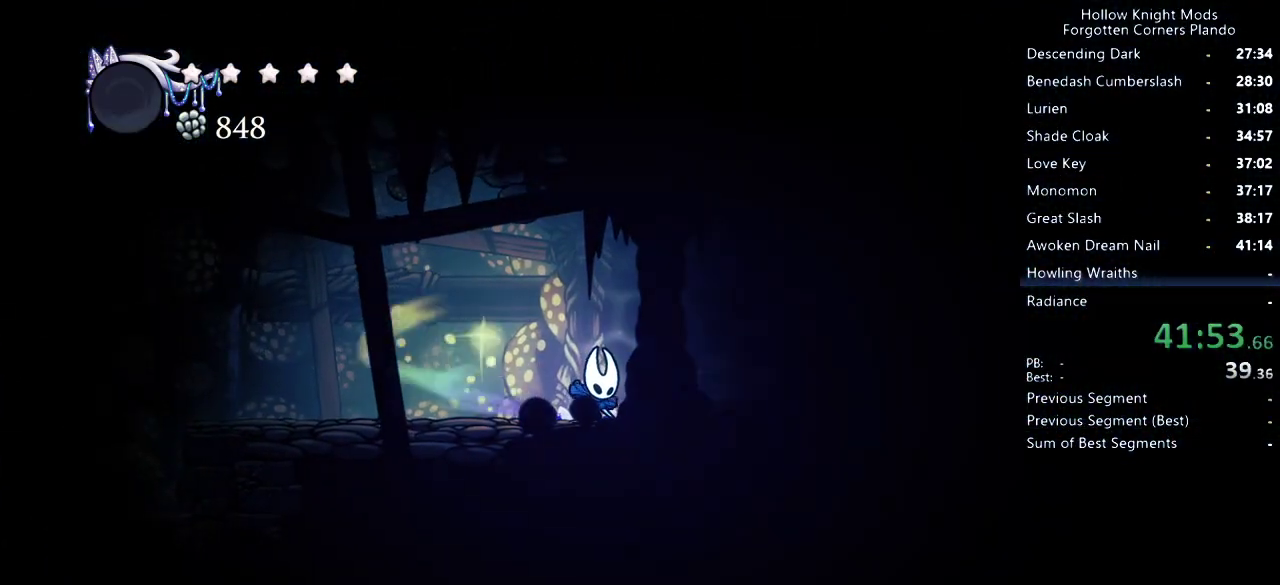
{"keys": ["right"], "events": []}
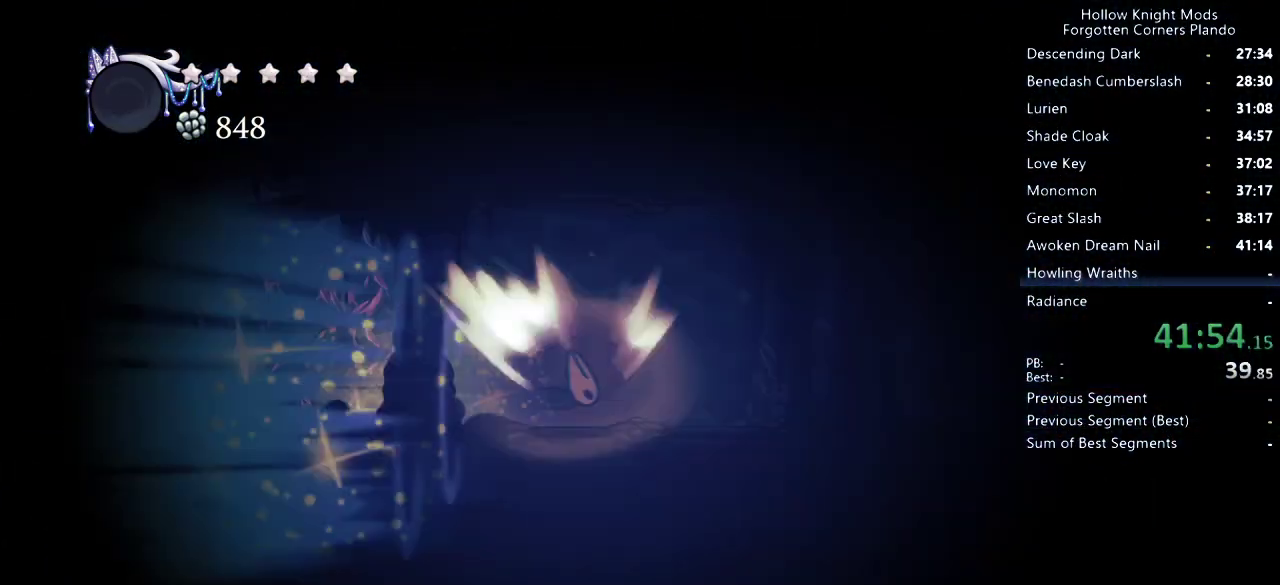
{"keys": ["right"], "events": []}
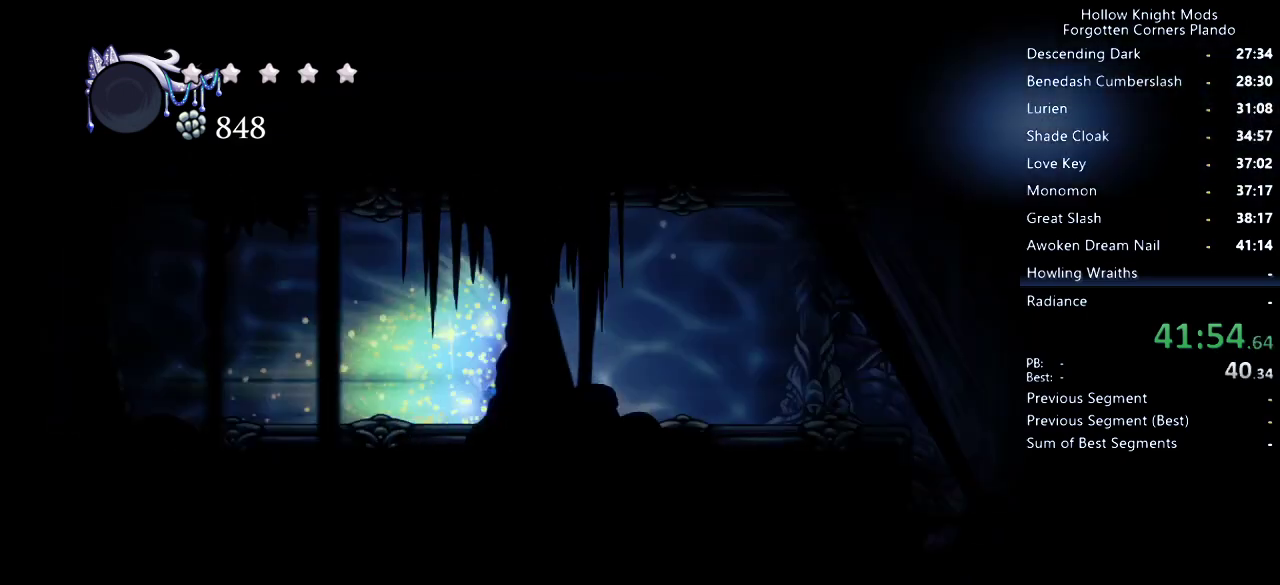
{"keys": ["right"], "events": [[333, "jump", "down"], [400, "jump", "up"]]}
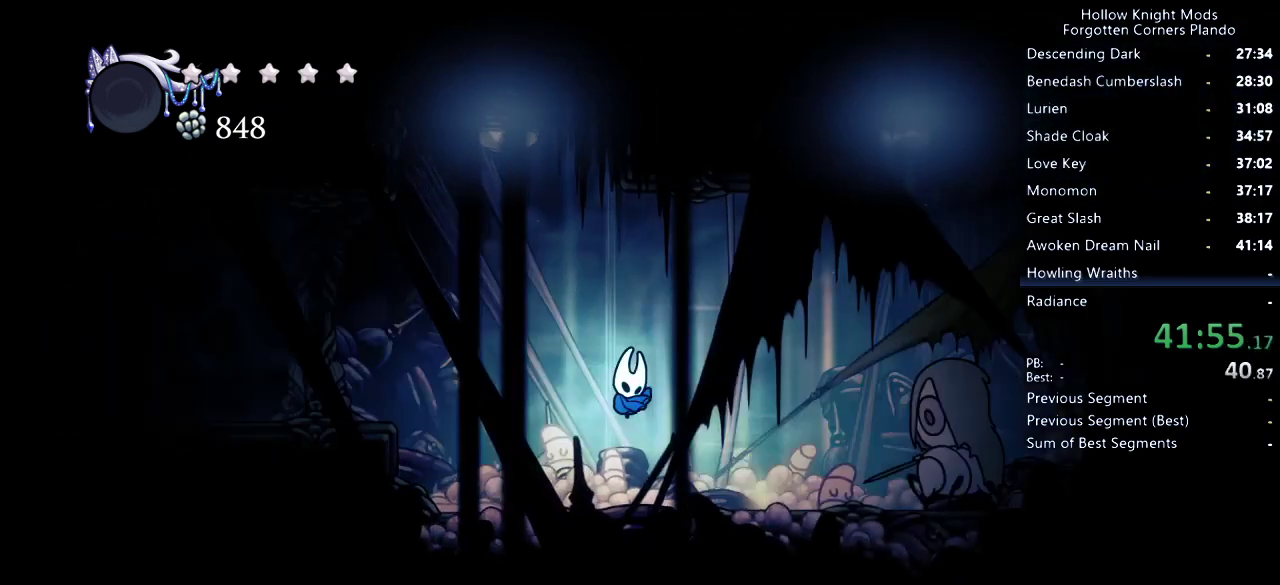
{"keys": [], "events": [[366, "right", "up"]]}
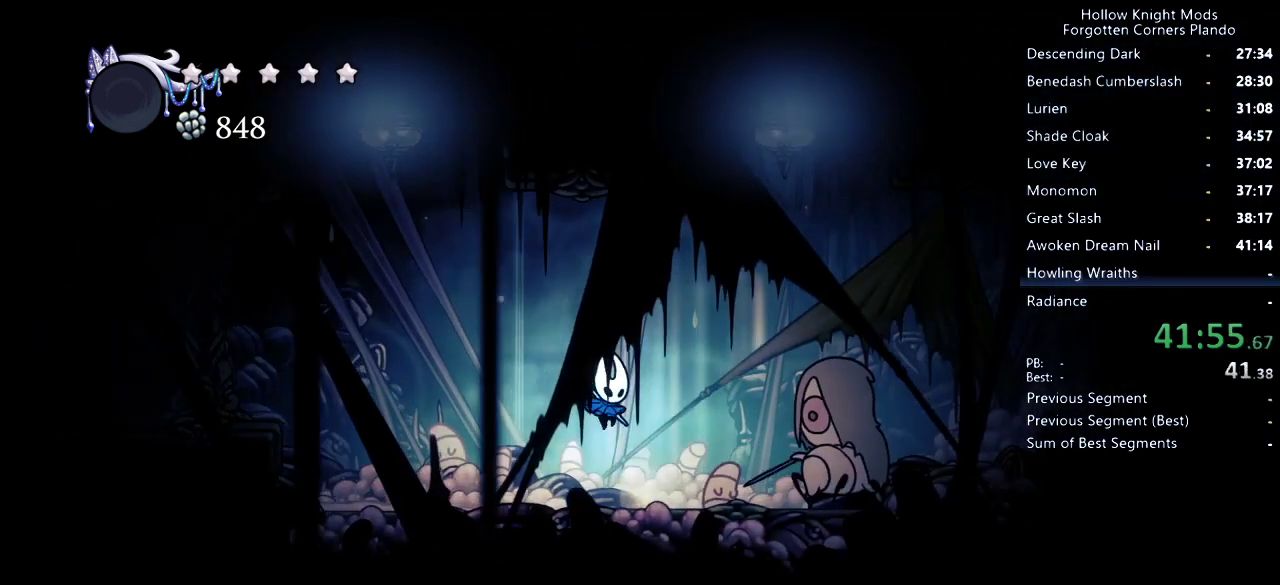
{"keys": ["up"], "events": [[166, "up", "down"], [233, "up", "up"], [333, "up", "down"], [366, "up", "up"], [500, "up", "down"]]}
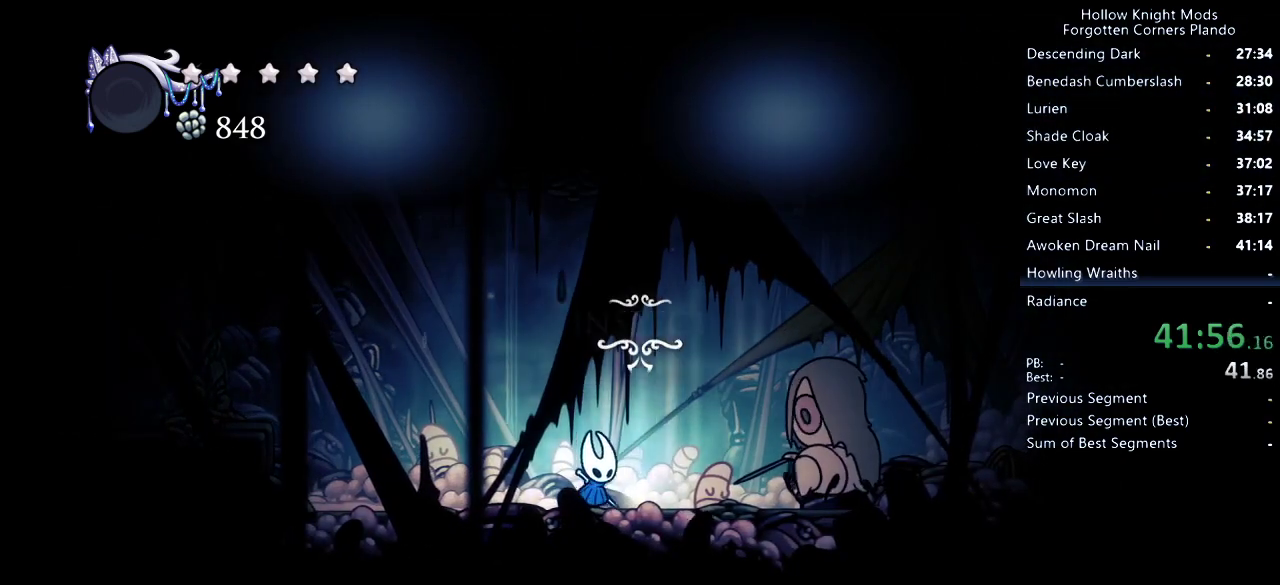
{"keys": ["left"], "events": [[33, "up", "up"], [266, "left", "down"], [300, "jump", "down"], [366, "jump", "up"], [400, "nail", "down"], [433, "nail", "up"]]}
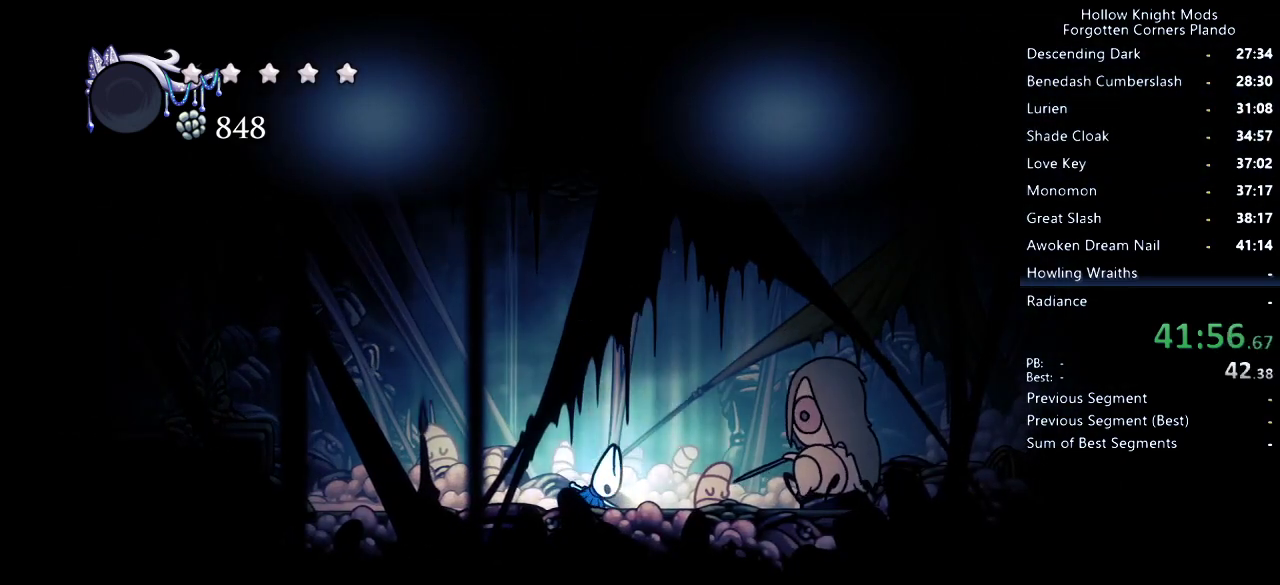
{"keys": ["left", "up"], "events": [[66, "nail", "down"], [100, "nail", "up"], [133, "jump", "down"], [166, "jump", "up"], [233, "nail", "down"], [233, "up", "down"], [266, "nail", "up"], [300, "jump", "down"], [333, "jump", "up"], [400, "nail", "down"], [433, "nail", "up"], [466, "jump", "down"], [500, "jump", "up"]]}
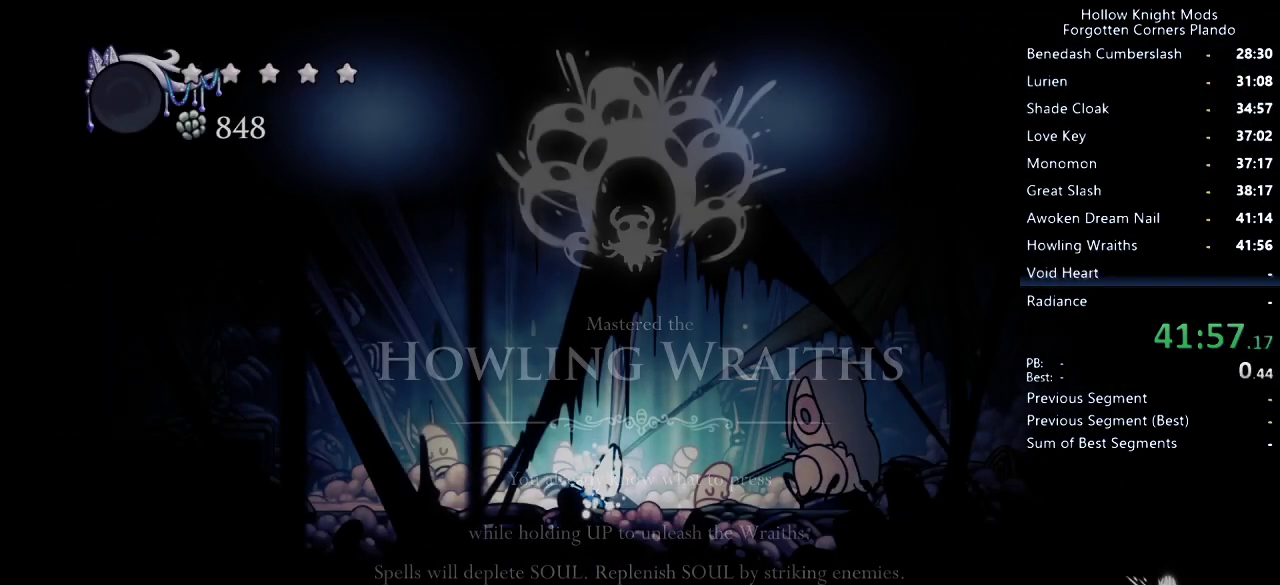
{"keys": ["left", "up"], "events": [[66, "nail", "down"], [100, "nail", "up"], [133, "jump", "down"], [200, "jump", "up"], [266, "nail", "down"], [333, "jump", "down"], [333, "nail", "up"], [400, "jump", "up"]]}
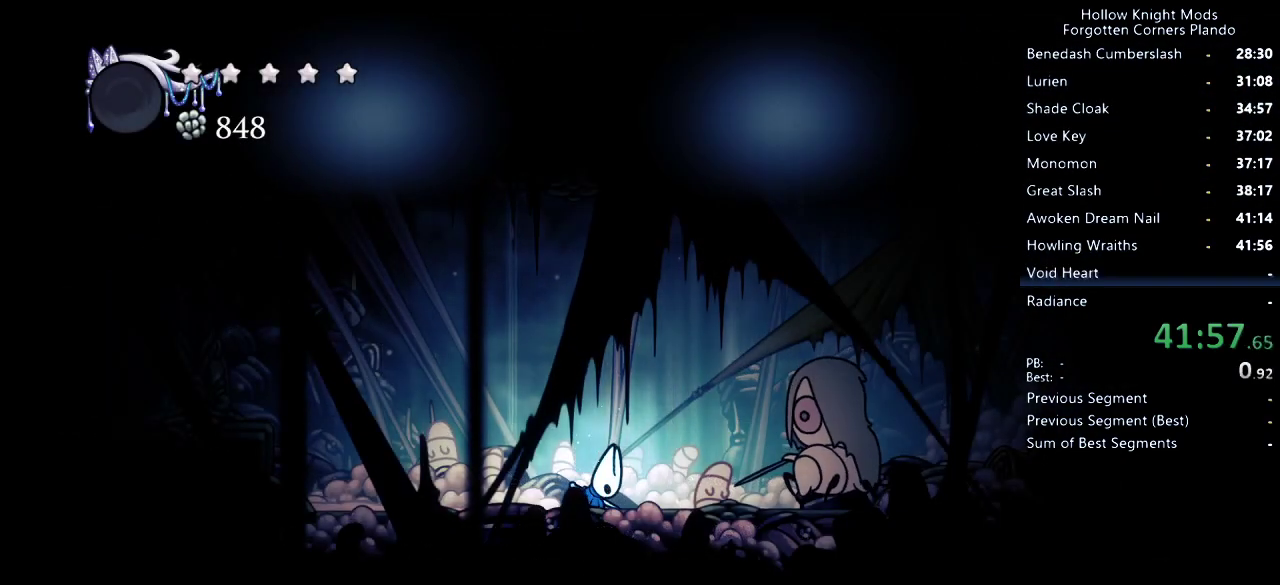
{"keys": ["dnail", "left", "up"], "events": [[466, "dnail", "down"]]}
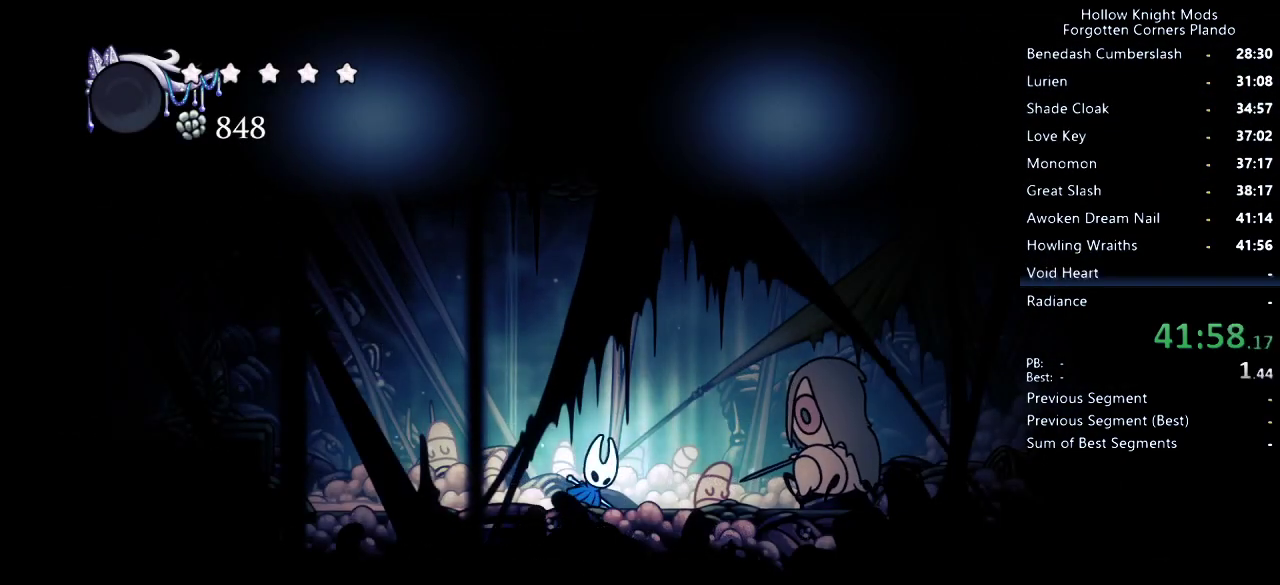
{"keys": ["dnail", "left", "up"], "events": [[166, "dnail", "up"], [400, "dnail", "down"]]}
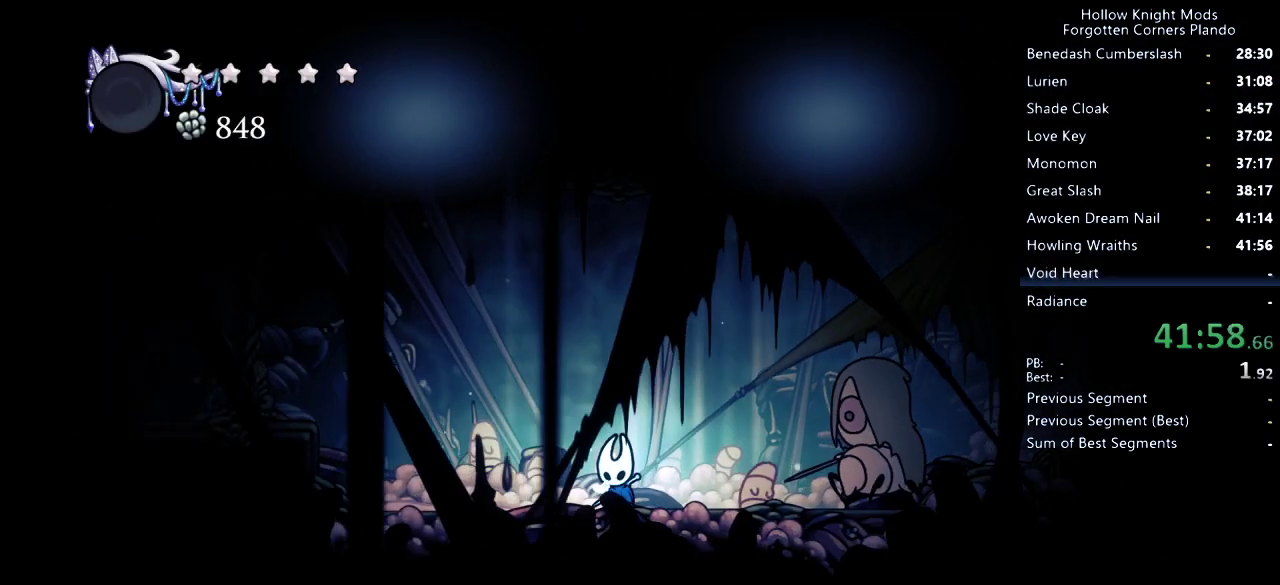
{"keys": ["dnail", "left", "up"], "events": []}
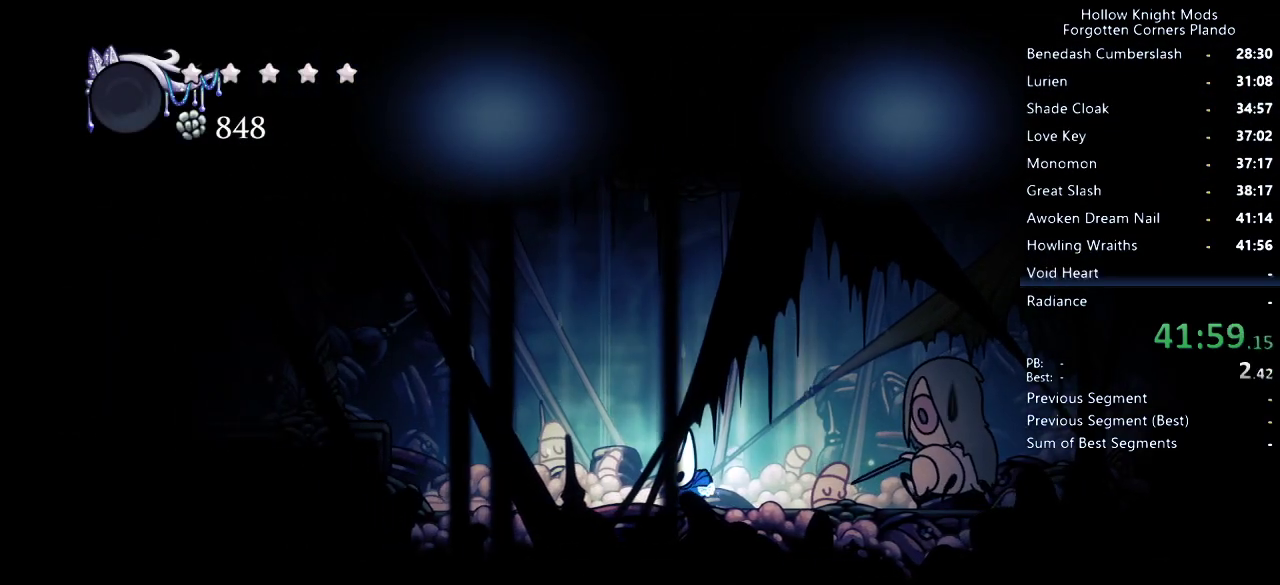
{"keys": ["dnail", "left", "up"], "events": []}
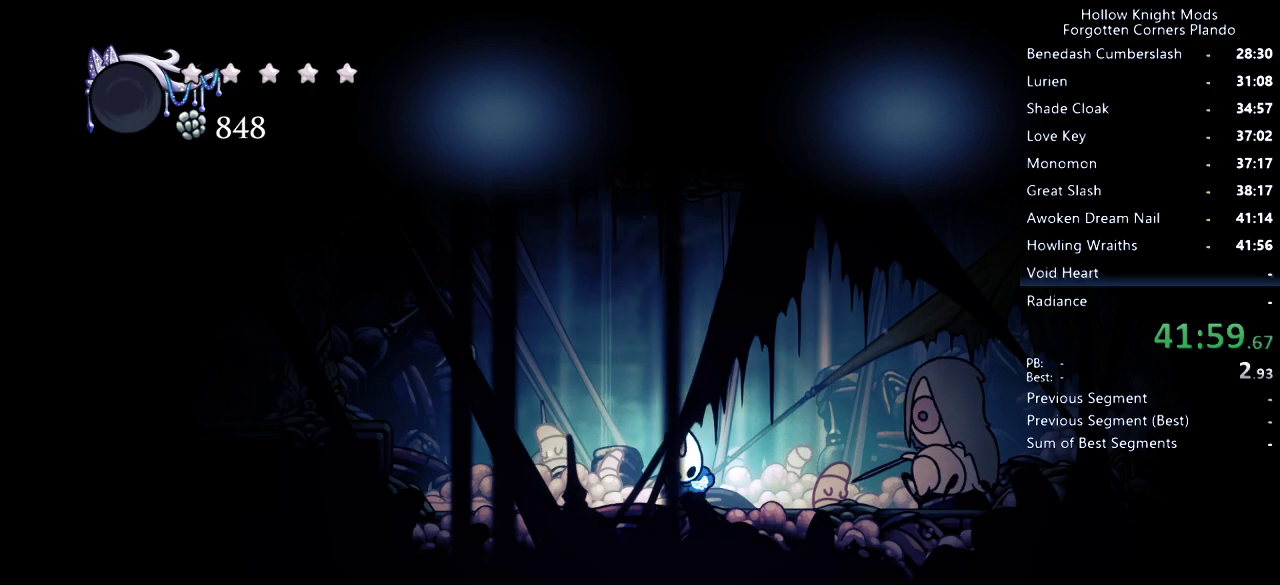
{"keys": ["dnail", "left", "up"], "events": []}
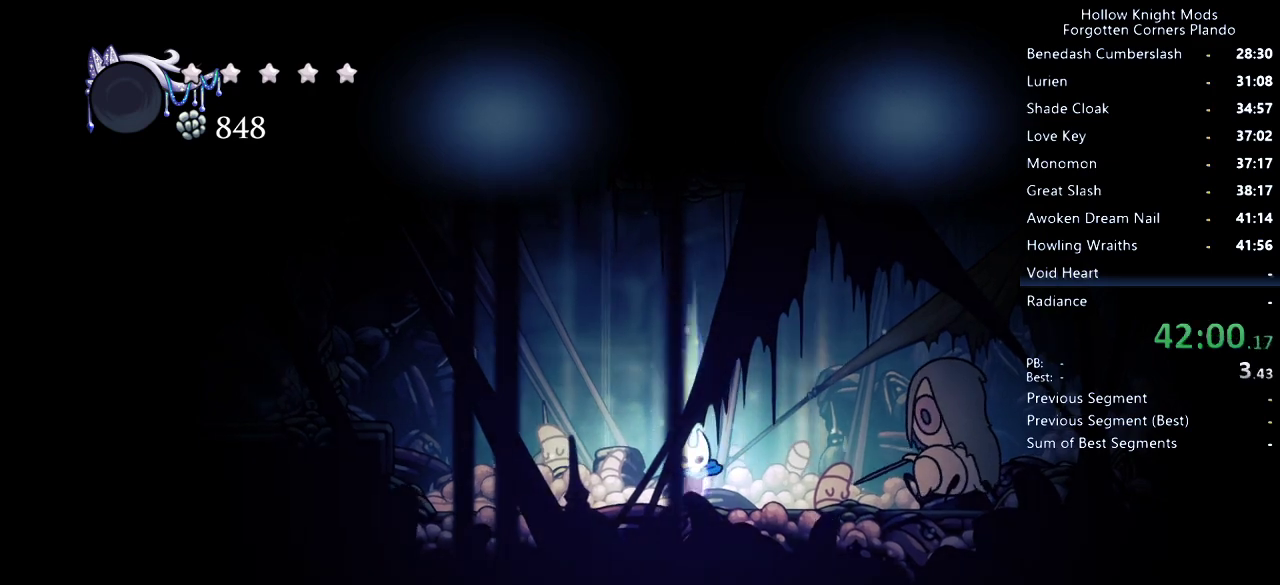
{"keys": ["dnail", "left", "up"], "events": []}
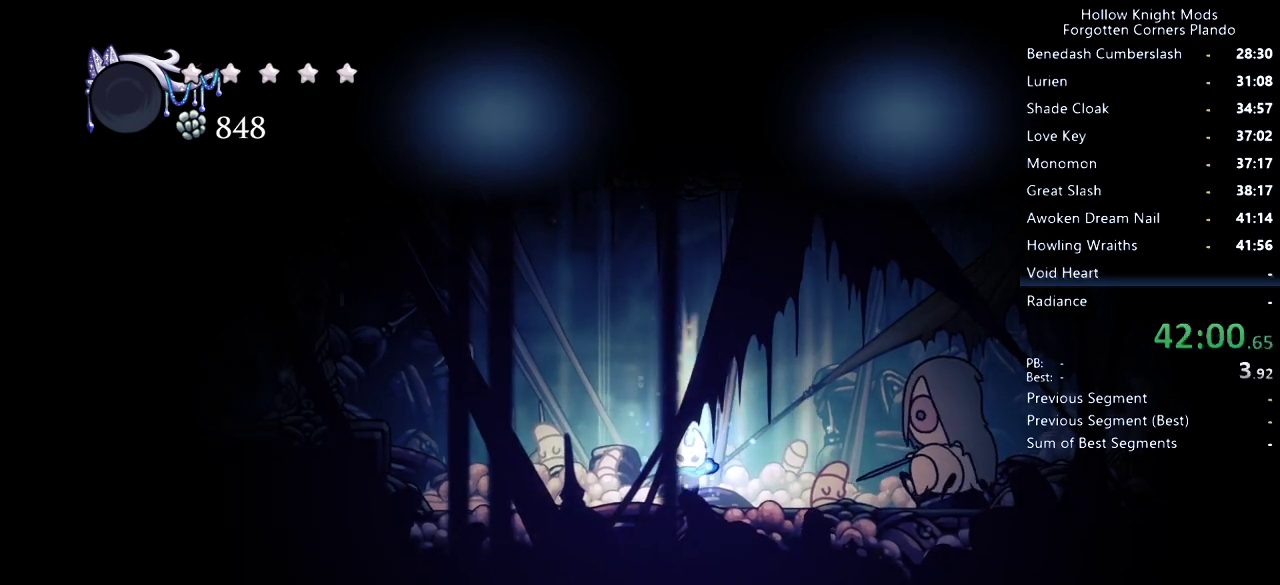
{"keys": ["dnail", "left", "up"], "events": []}
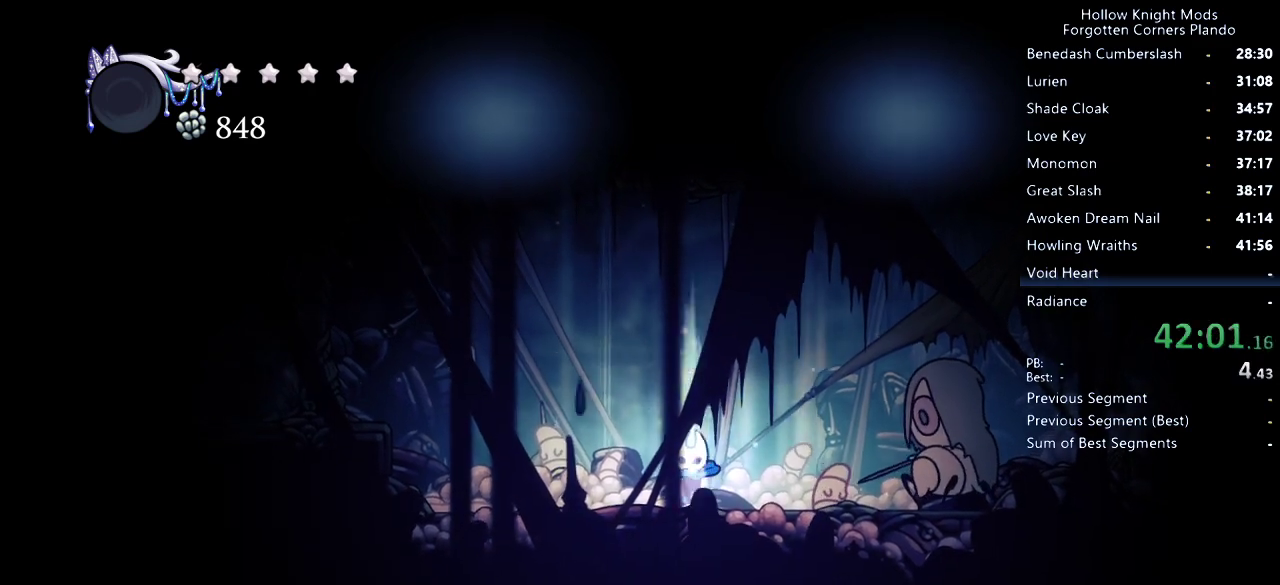
{"keys": ["dnail", "left", "up"], "events": []}
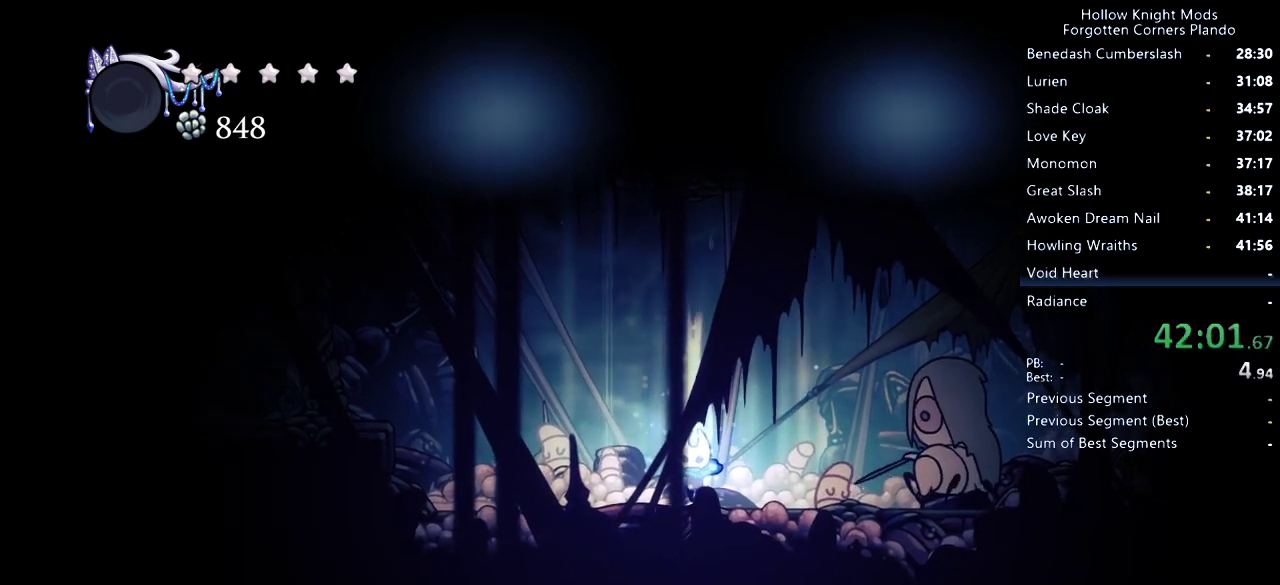
{"keys": ["dnail", "left", "up"], "events": []}
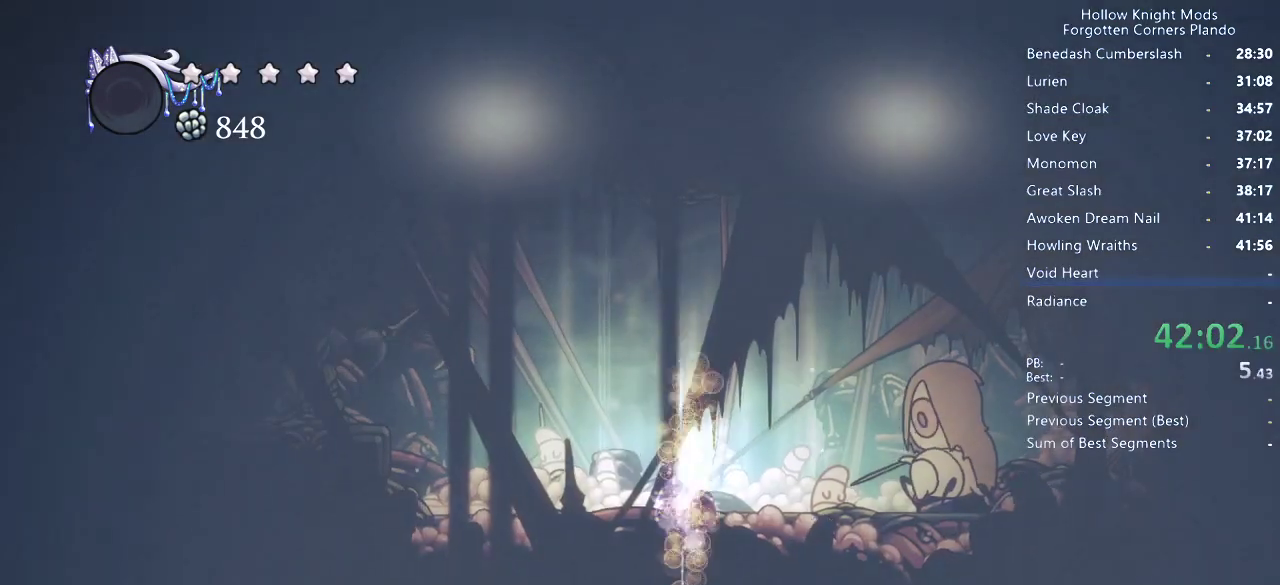
{"keys": ["dnail", "left", "up"], "events": []}
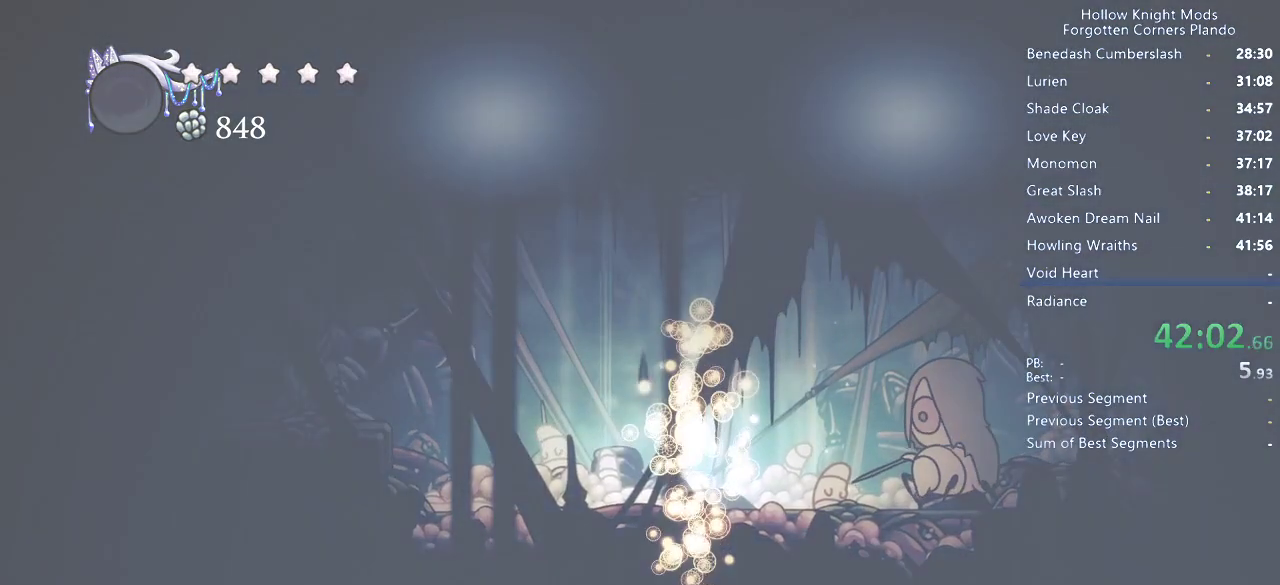
{"keys": [], "events": [[266, "dnail", "up"], [300, "up", "up"], [433, "left", "up"]]}
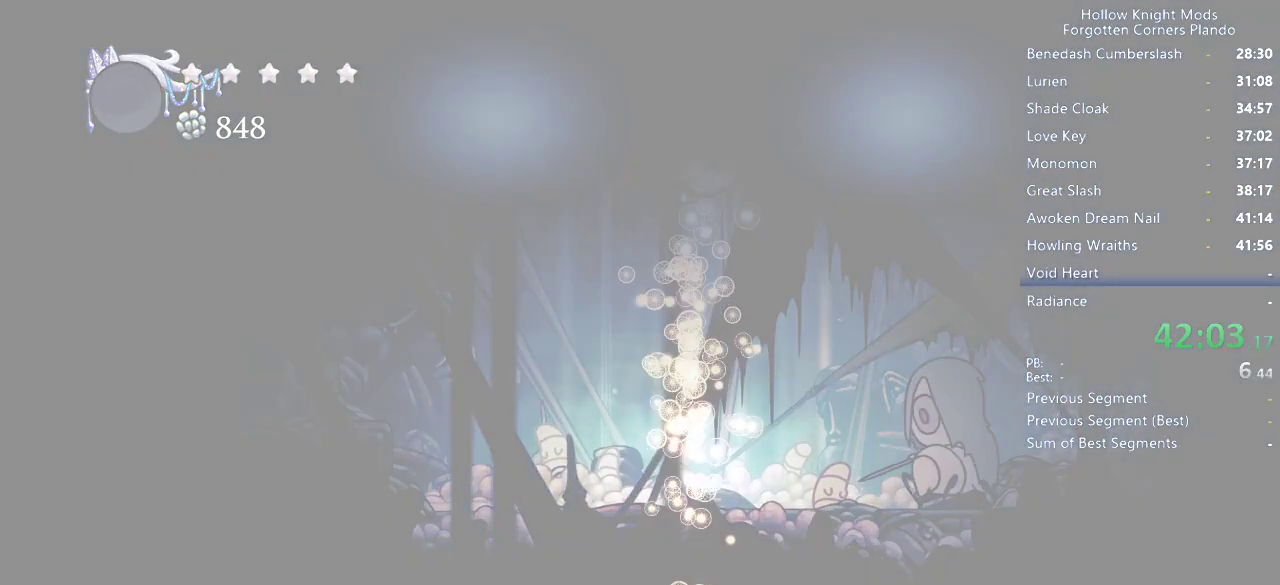
{"keys": [], "events": []}
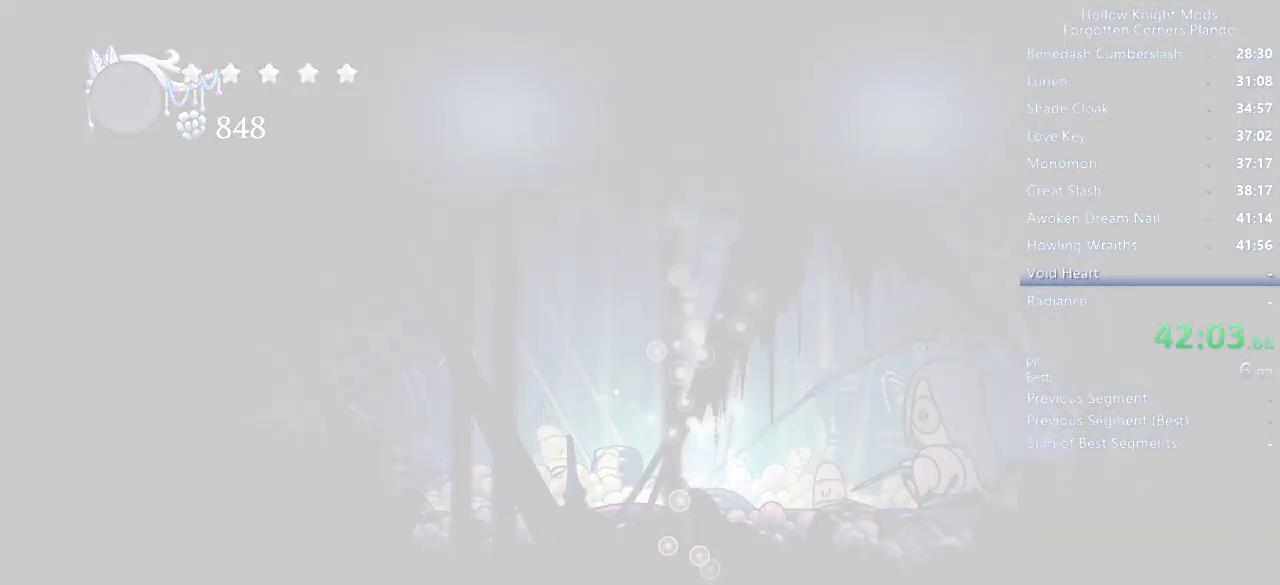
{"keys": [], "events": []}
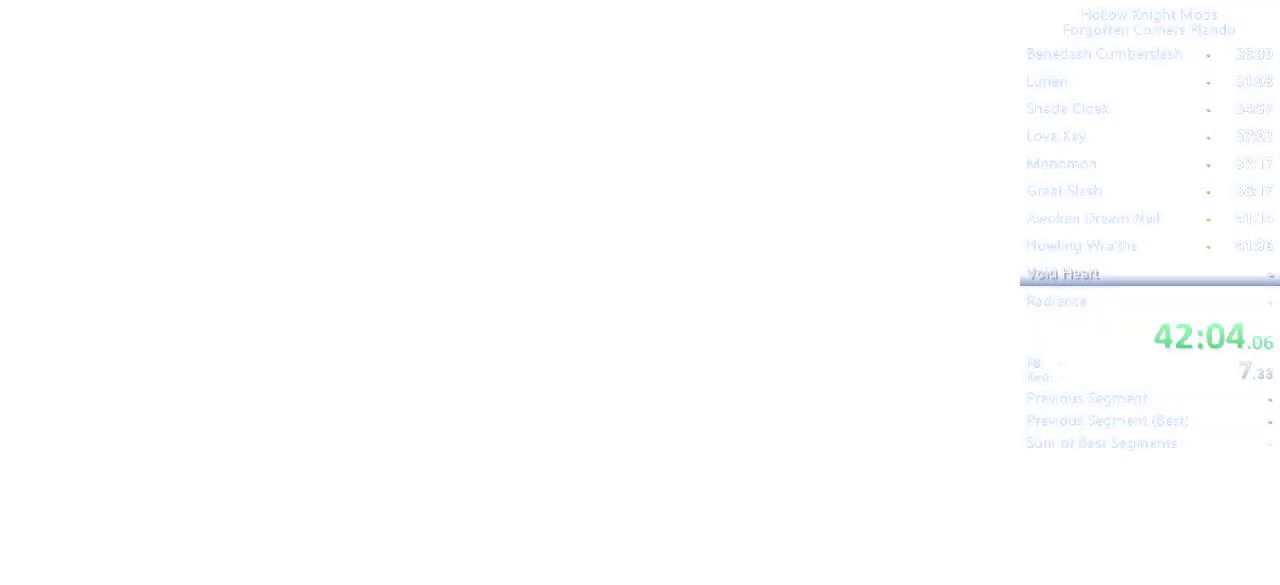
{"keys": ["down", "right"], "events": [[333, "down", "down"], [466, "right", "down"]]}
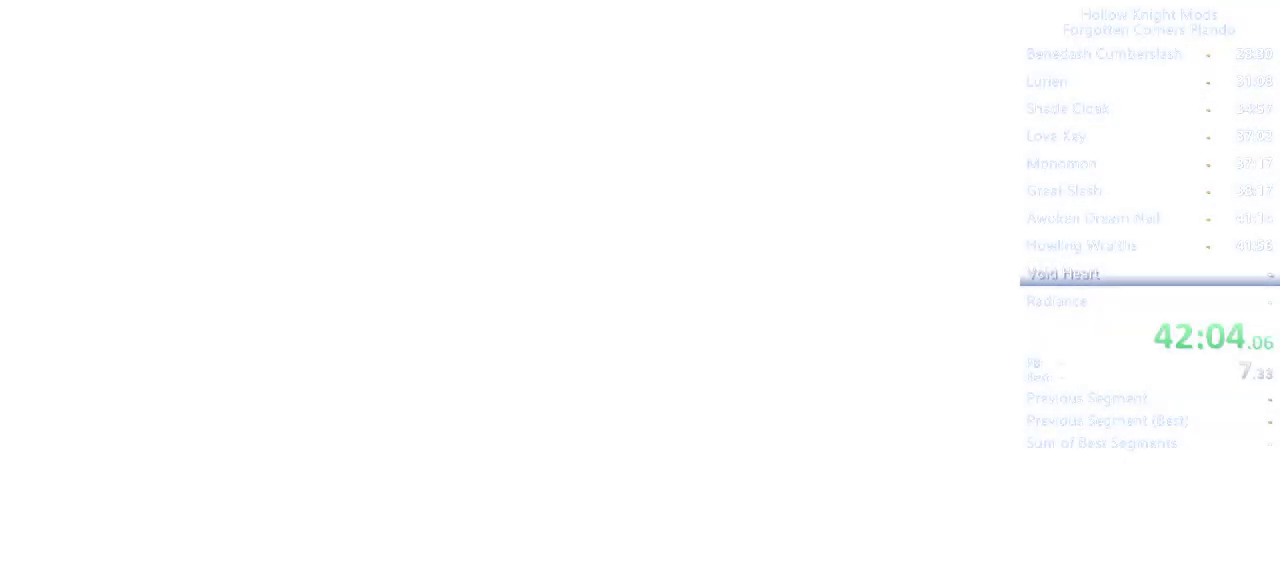
{"keys": ["down", "nail", "right"], "events": [[66, "jump", "down"], [133, "jump", "up"], [266, "jump", "down"], [300, "down", "up"], [300, "jump", "up"], [333, "nail", "down"], [366, "nail", "up"], [433, "down", "down"], [433, "jump", "down"], [466, "jump", "up"], [500, "nail", "down"]]}
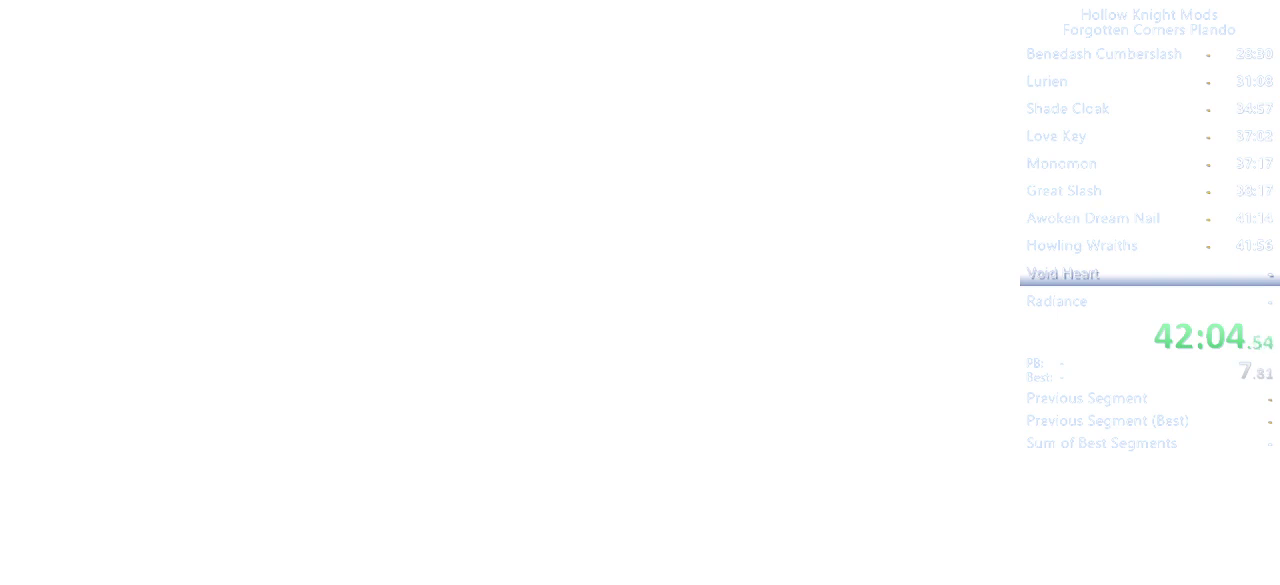
{"keys": [], "events": [[33, "nail", "up"], [66, "down", "up"], [500, "right", "up"]]}
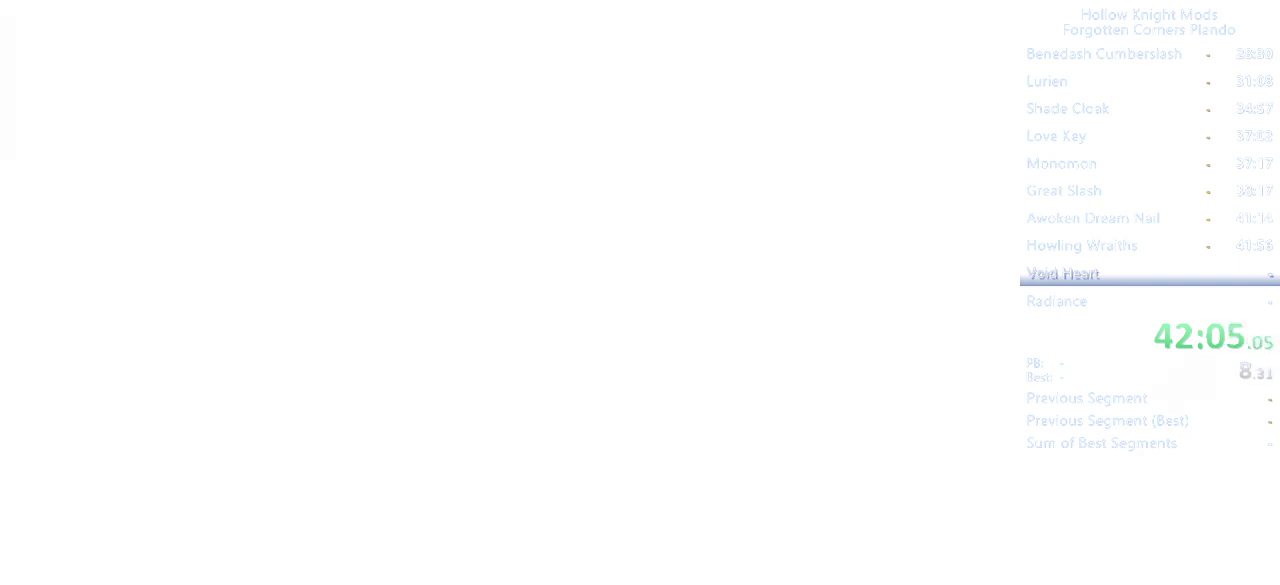
{"keys": [], "events": [[200, "right", "down"], [233, "jump", "down"], [266, "jump", "up"], [333, "right", "up"]]}
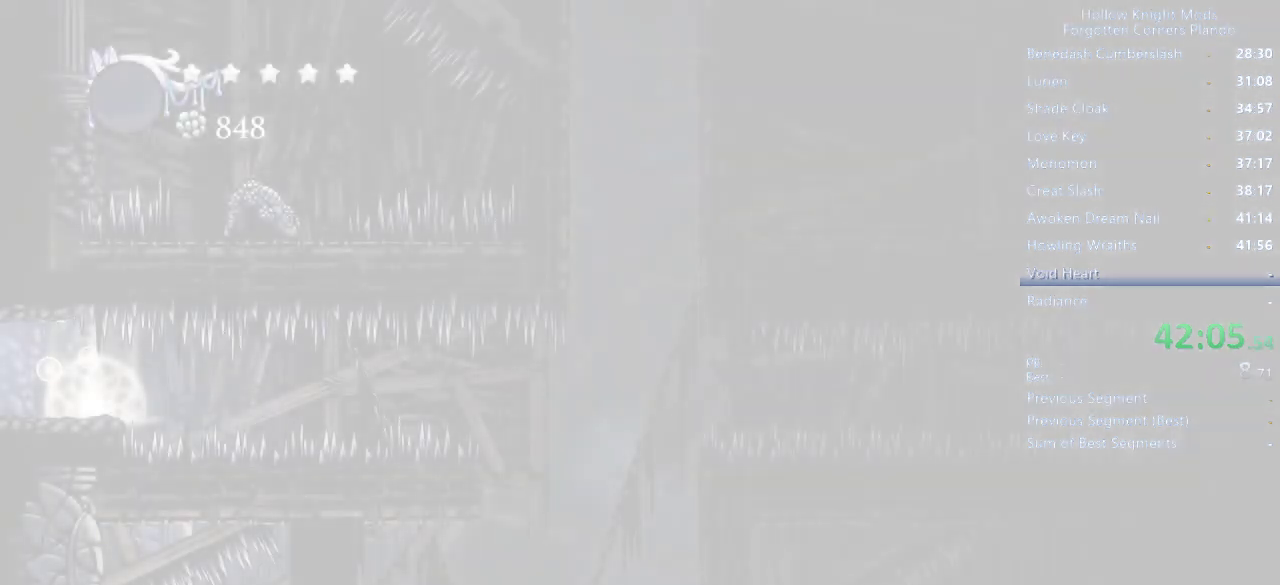
{"keys": ["nail", "right"], "events": [[100, "jump", "down"], [133, "jump", "up"], [233, "down", "down"], [233, "right", "down"], [366, "down", "up"], [433, "jump", "down"], [466, "jump", "up"], [500, "nail", "down"]]}
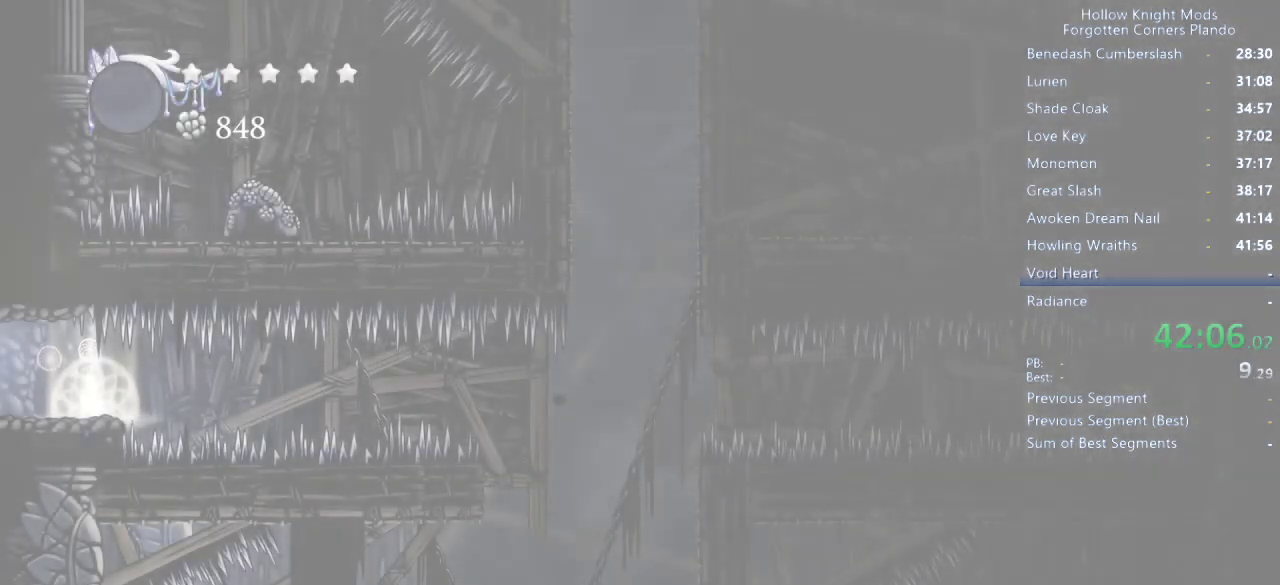
{"keys": ["nail"], "events": [[33, "nail", "up"], [133, "right", "up"], [266, "jump", "down"], [300, "jump", "up"], [333, "right", "down"], [400, "jump", "down"], [433, "right", "up"], [466, "jump", "up"], [500, "nail", "down"]]}
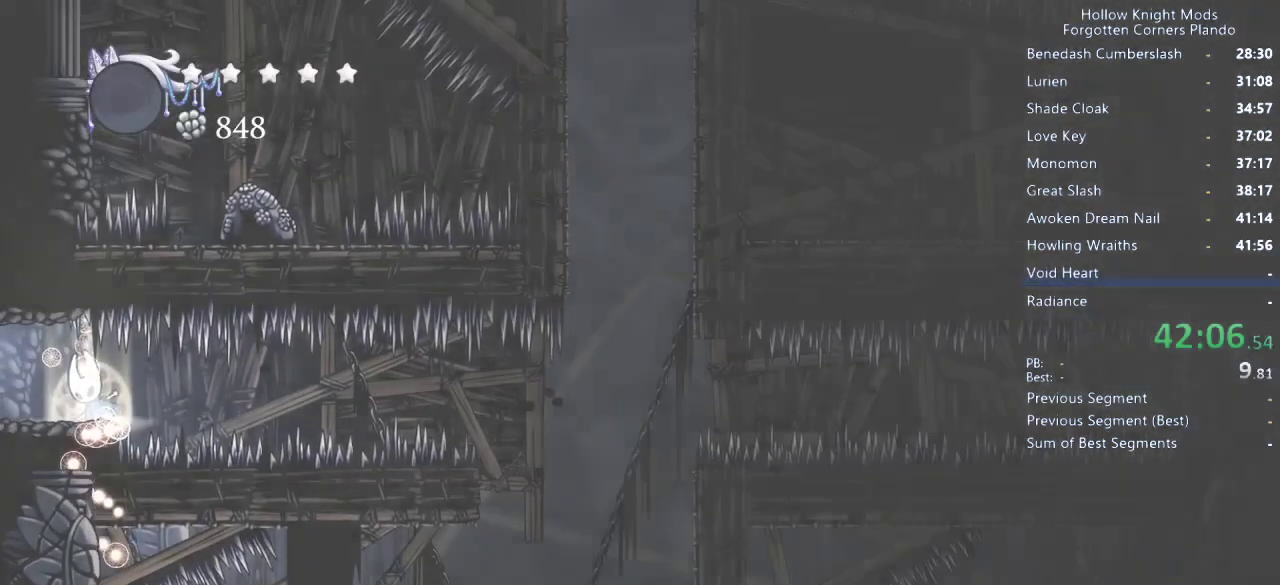
{"keys": [], "events": [[33, "nail", "up"], [100, "right", "down"], [200, "right", "up"]]}